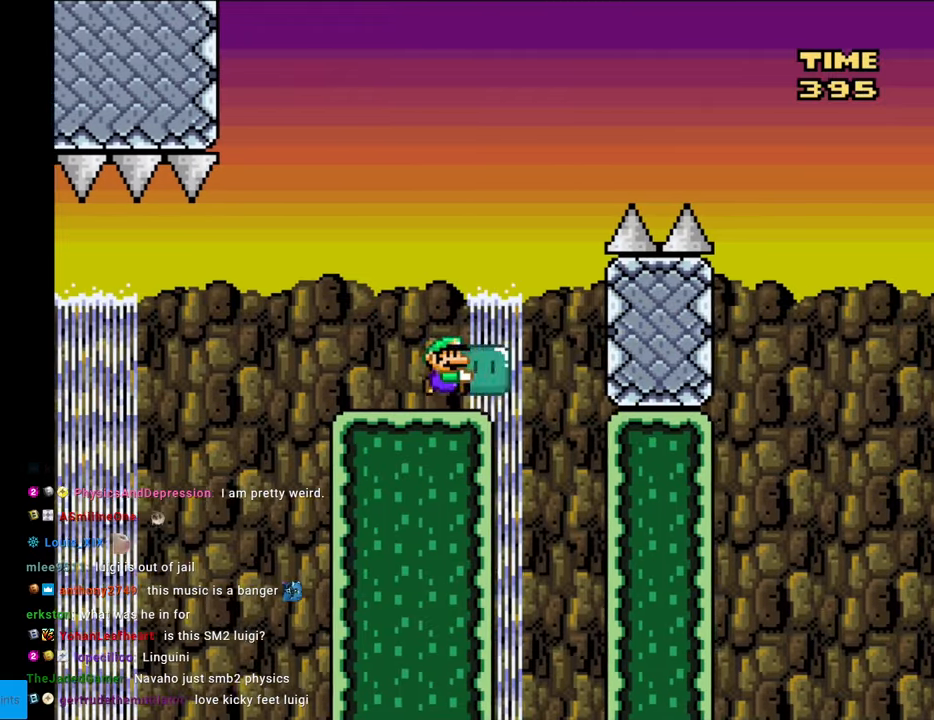
Gameplay with a controller (Nintendo layout); each line is a JSON object with the inputs held at the frame after it. "events" lists button and stick changes between this image and that frame as [ms after this image, input, new state], when the widget could be followed in between. Not read: L3 R3.
{"buttons": ["B", "Y", "DPAD_RIGHT"], "events": [[17, "B", "down"], [33, "DPAD_RIGHT", "up"], [50, "DPAD_UP", "down"], [67, "DPAD_LEFT", "down"], [67, "DPAD_UP", "up"], [183, "DPAD_LEFT", "up"], [183, "DPAD_RIGHT", "down"]]}
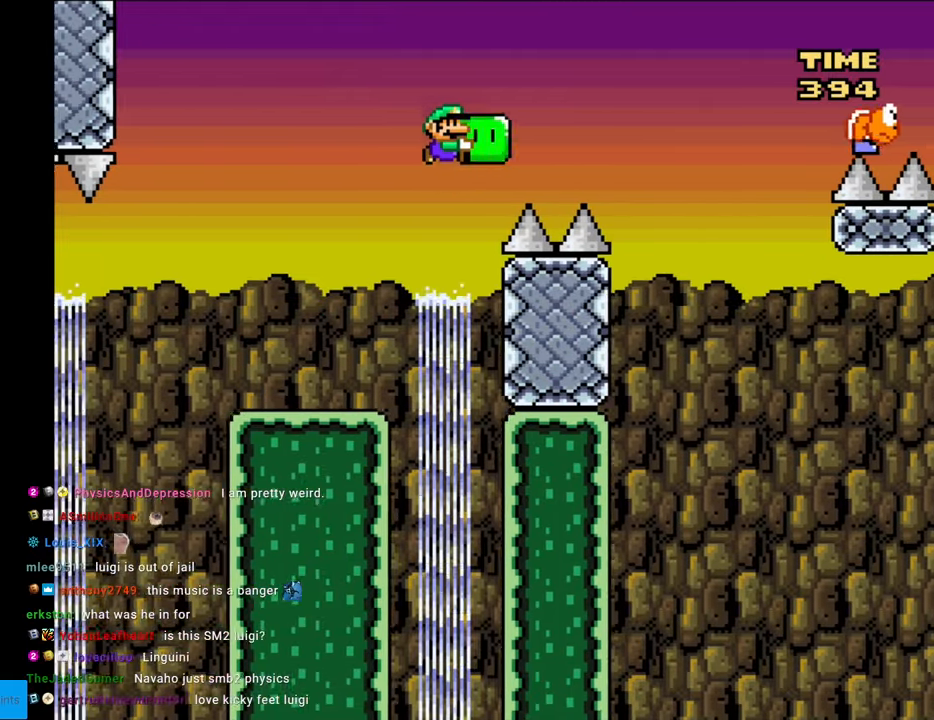
{"buttons": ["B", "Y", "DPAD_RIGHT"], "events": []}
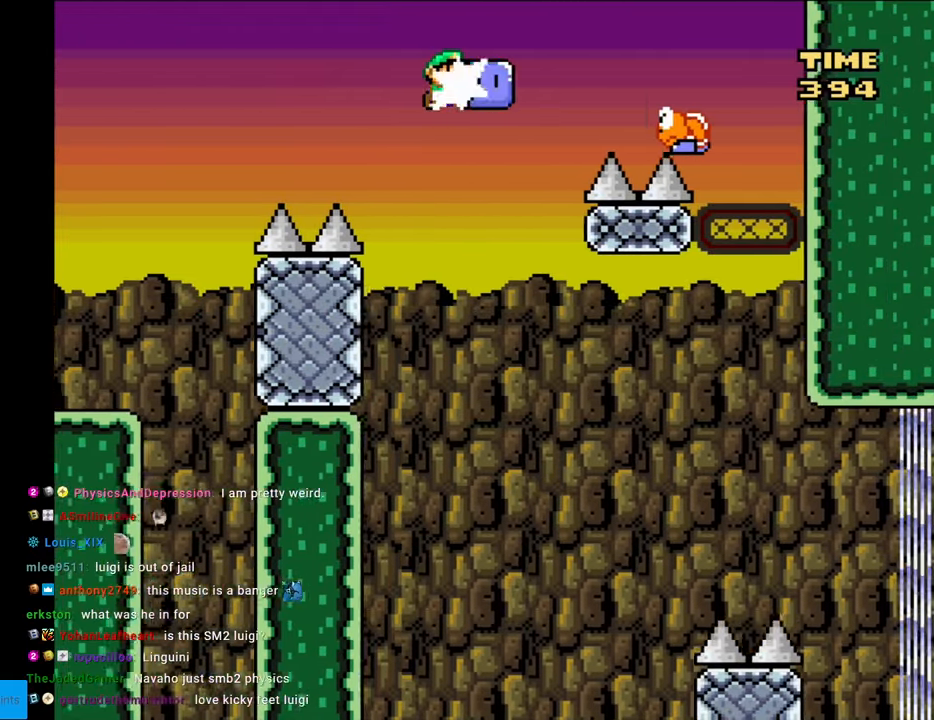
{"buttons": ["B", "Y"], "events": [[17, "Y", "up"], [83, "DPAD_RIGHT", "up"], [83, "Y", "down"], [100, "DPAD_UP", "down"], [117, "DPAD_LEFT", "down"], [117, "DPAD_UP", "up"], [400, "DPAD_LEFT", "up"]]}
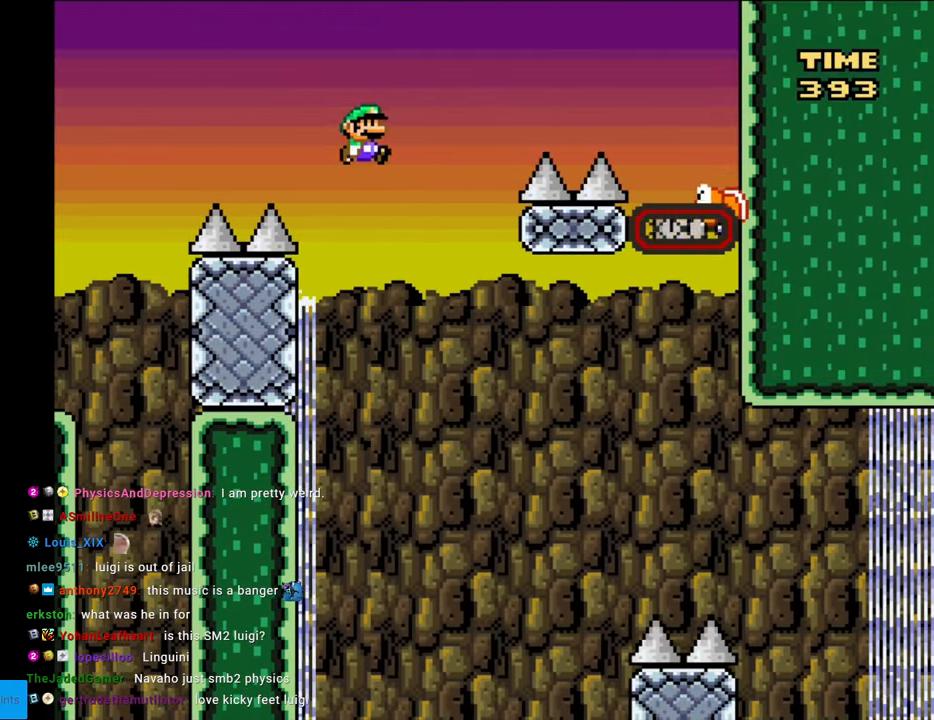
{"buttons": ["B", "Y", "DPAD_RIGHT"], "events": [[17, "DPAD_RIGHT", "down"], [233, "B", "up"], [433, "B", "down"]]}
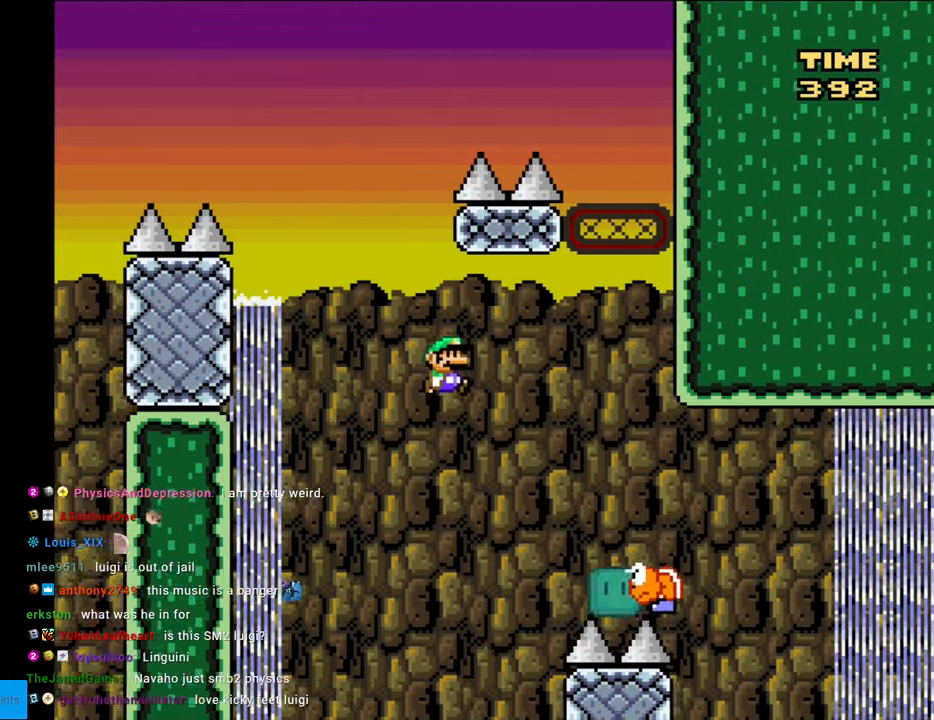
{"buttons": ["B", "Y", "DPAD_RIGHT"], "events": [[83, "B", "up"], [350, "B", "down"]]}
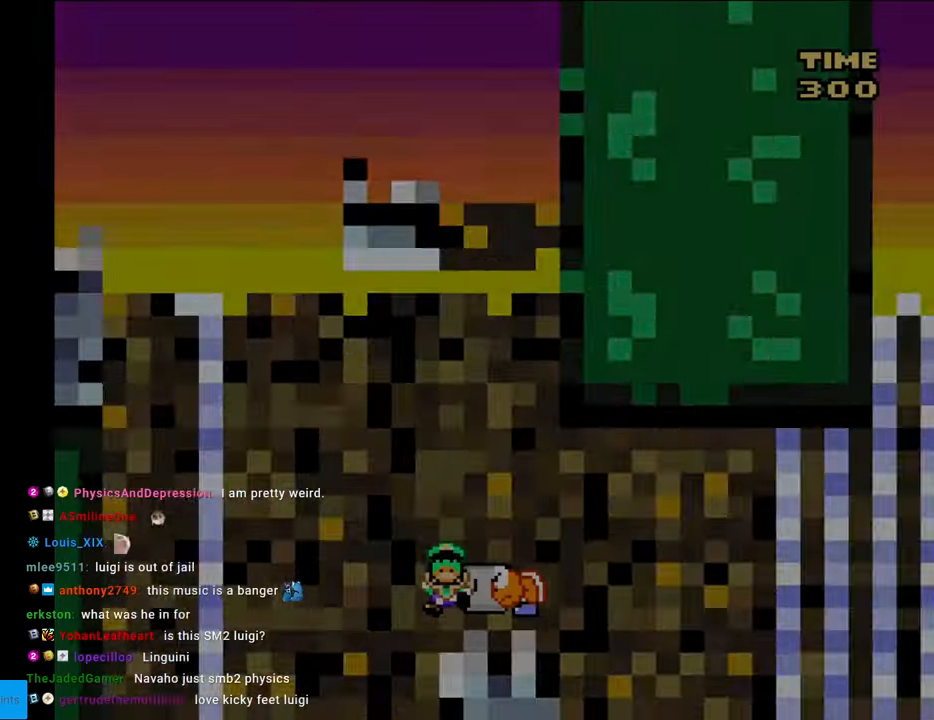
{"buttons": [], "events": [[133, "DPAD_RIGHT", "up"], [167, "B", "up"], [200, "Y", "up"]]}
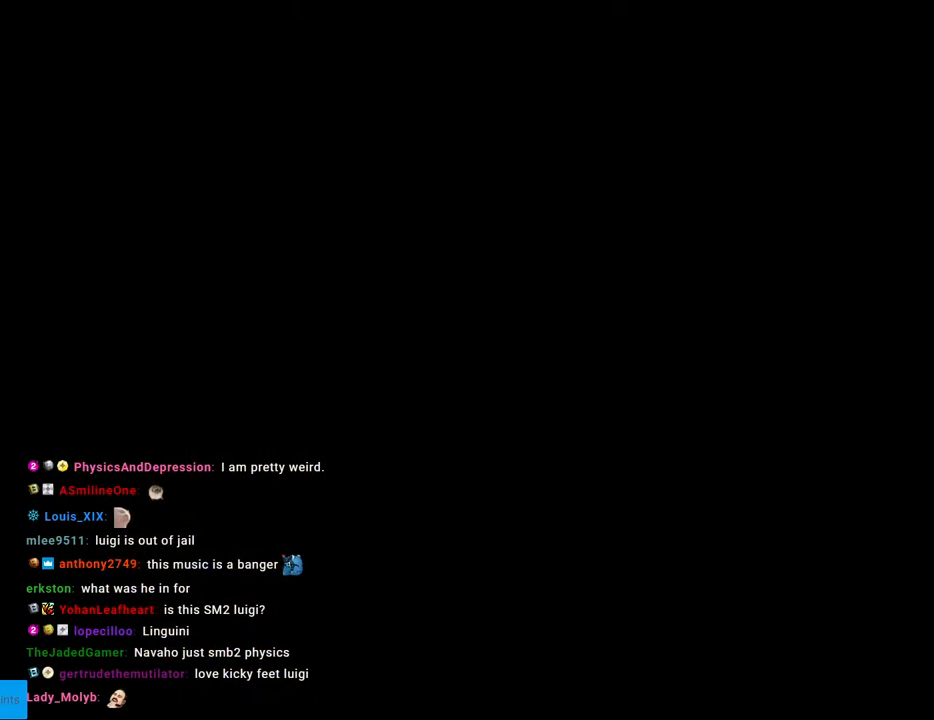
{"buttons": [], "events": []}
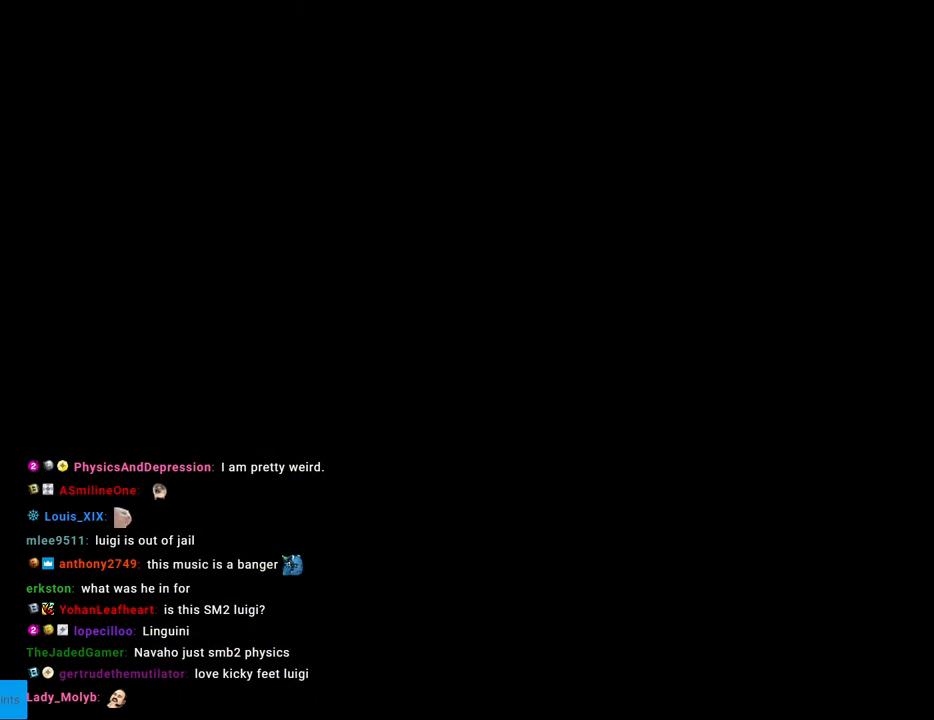
{"buttons": ["B", "Y", "DPAD_RIGHT"], "events": [[33, "B", "down"], [33, "DPAD_RIGHT", "down"], [50, "Y", "down"]]}
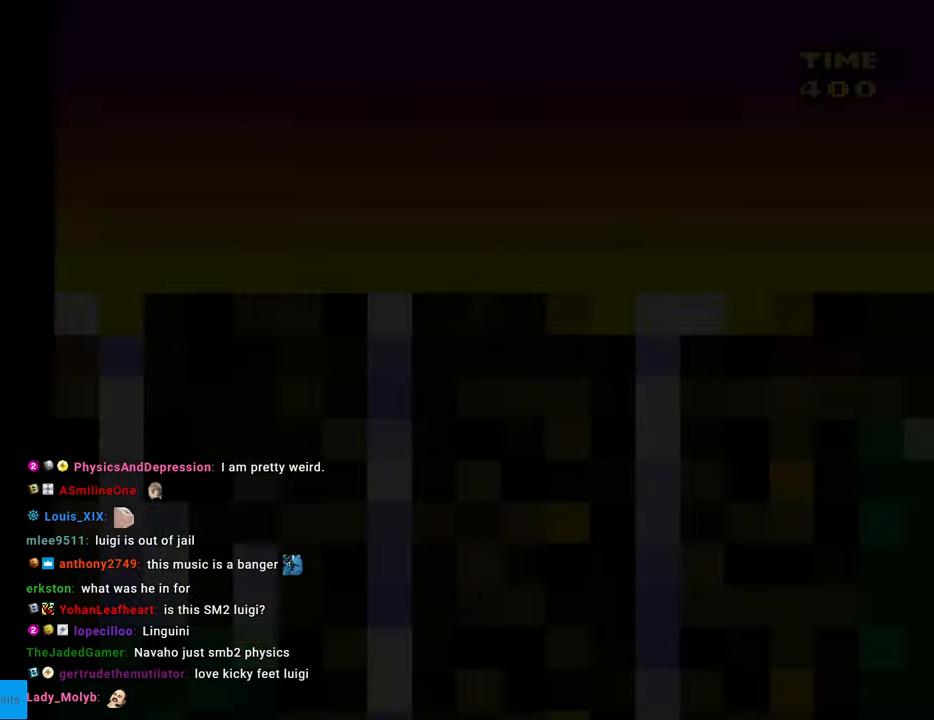
{"buttons": ["Y", "DPAD_RIGHT"], "events": [[100, "B", "up"]]}
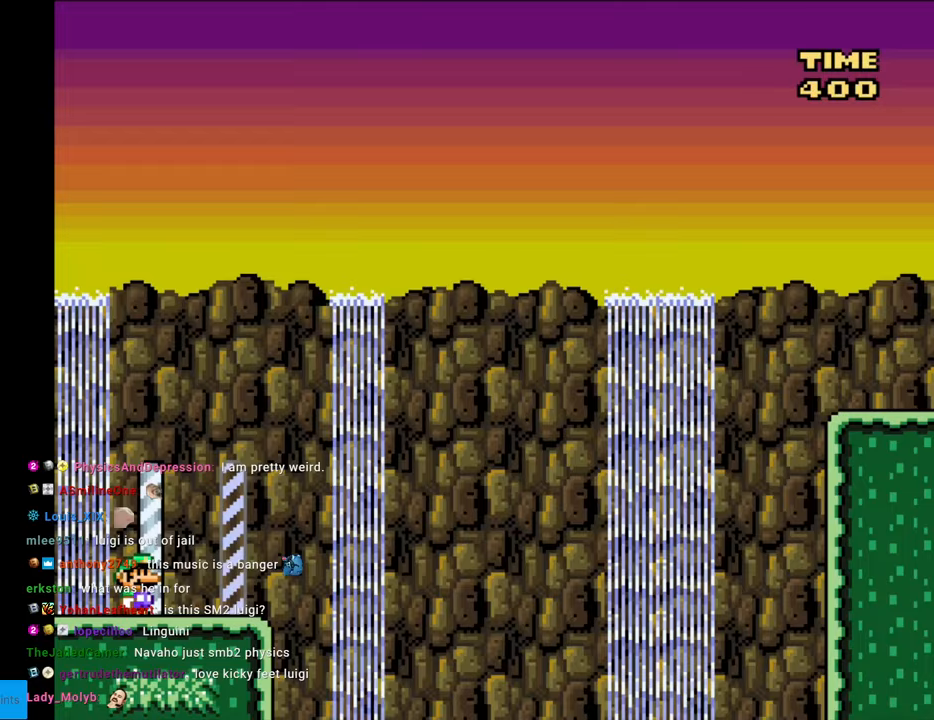
{"buttons": ["B", "Y", "DPAD_RIGHT"], "events": [[400, "B", "down"]]}
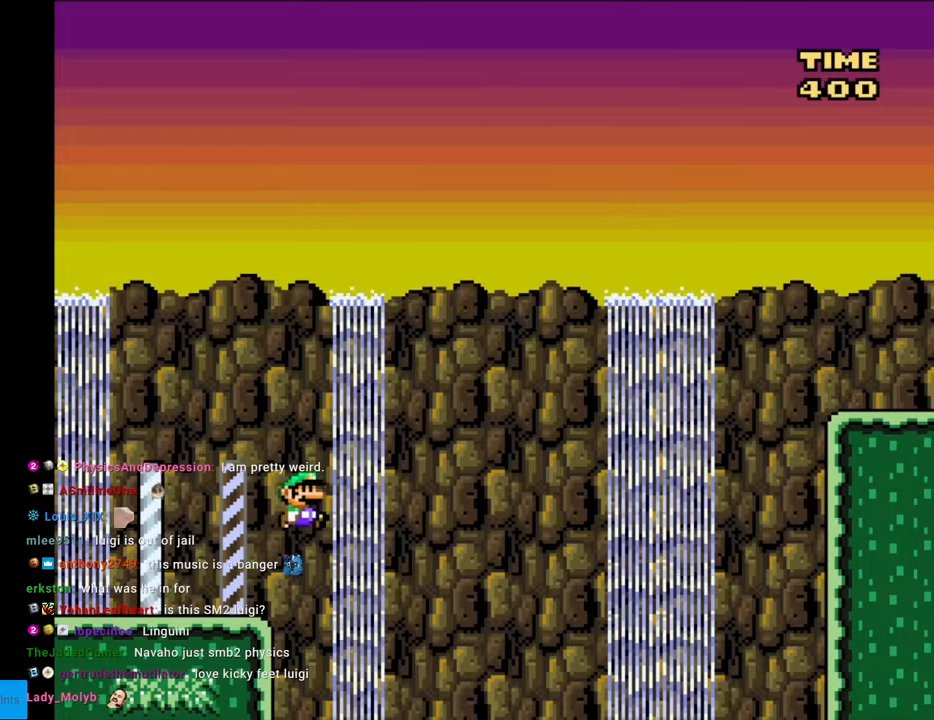
{"buttons": ["B", "Y", "DPAD_RIGHT"], "events": []}
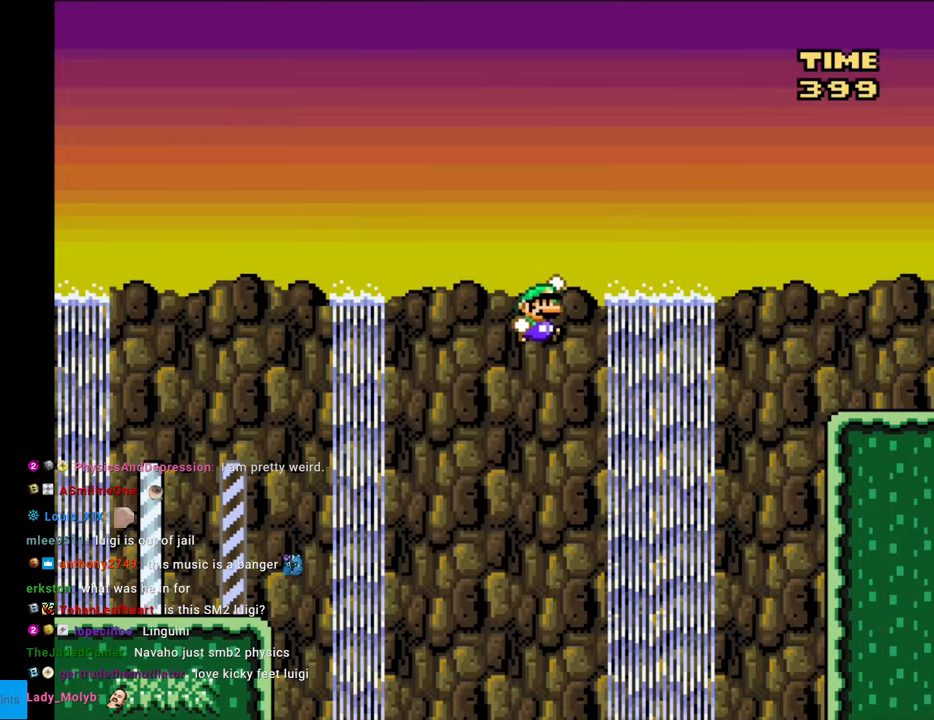
{"buttons": ["B", "Y", "DPAD_RIGHT"], "events": []}
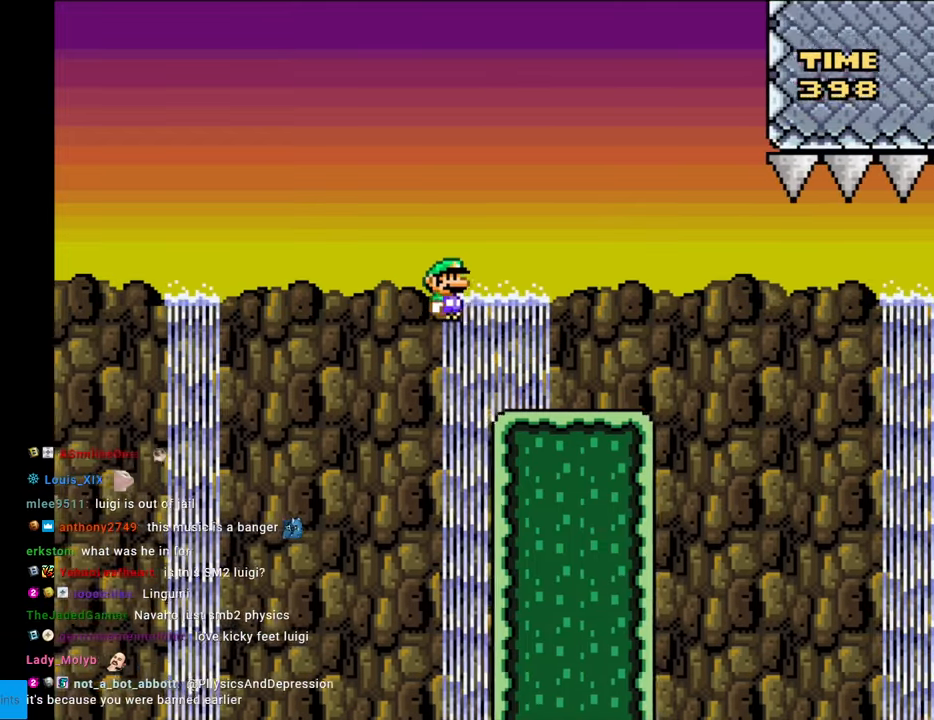
{"buttons": ["A", "X", "DPAD_RIGHT"], "events": [[50, "B", "up"], [217, "X", "down"], [217, "Y", "up"], [450, "A", "down"]]}
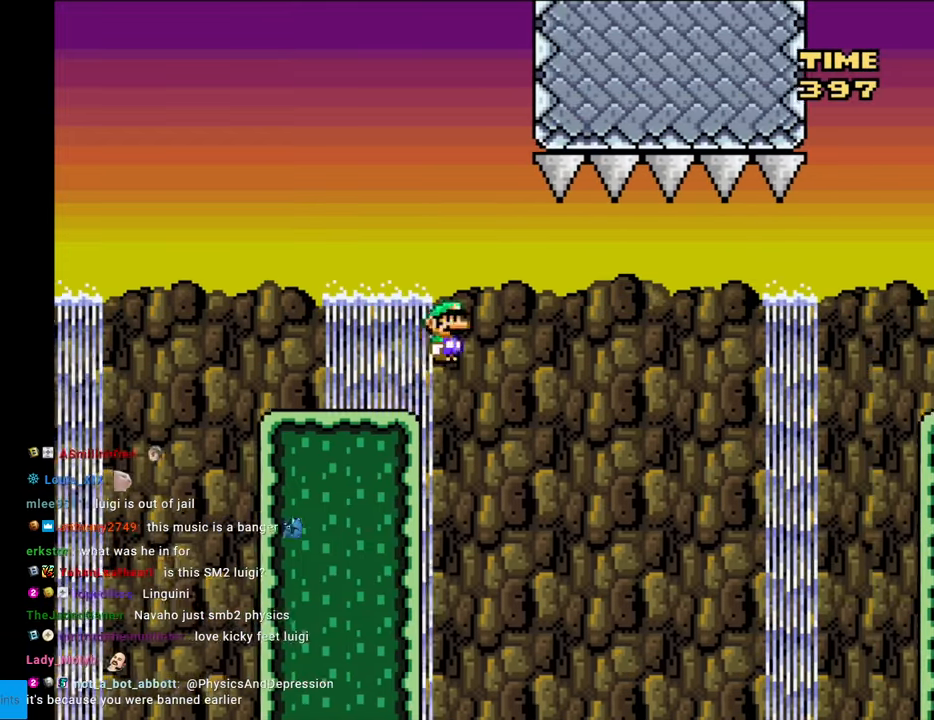
{"buttons": ["A", "X", "DPAD_RIGHT"], "events": [[50, "A", "up"], [167, "A", "down"]]}
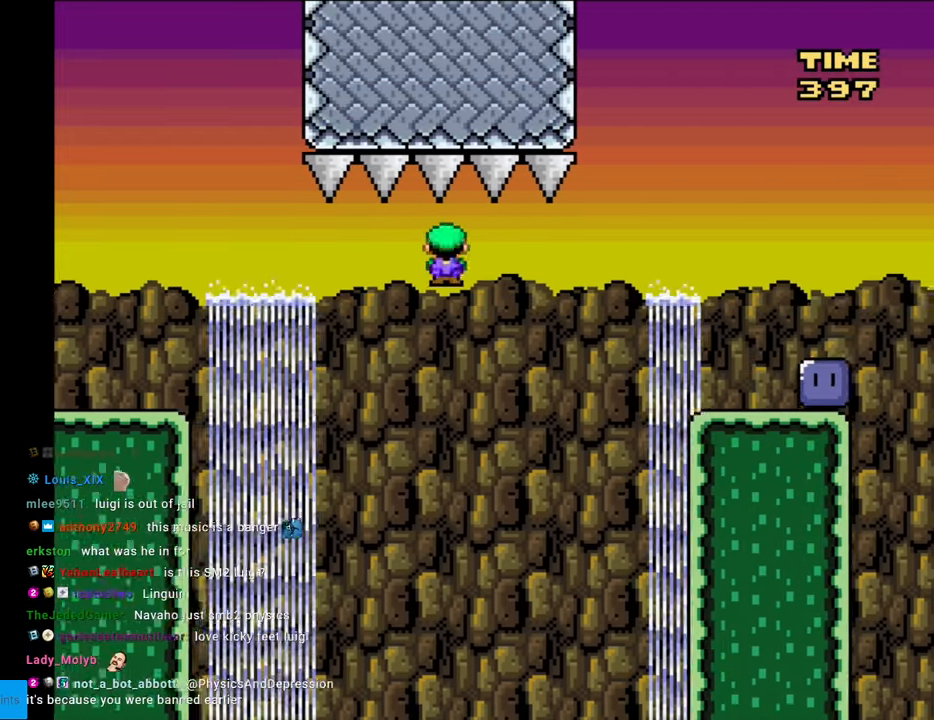
{"buttons": ["A", "X", "DPAD_RIGHT"], "events": []}
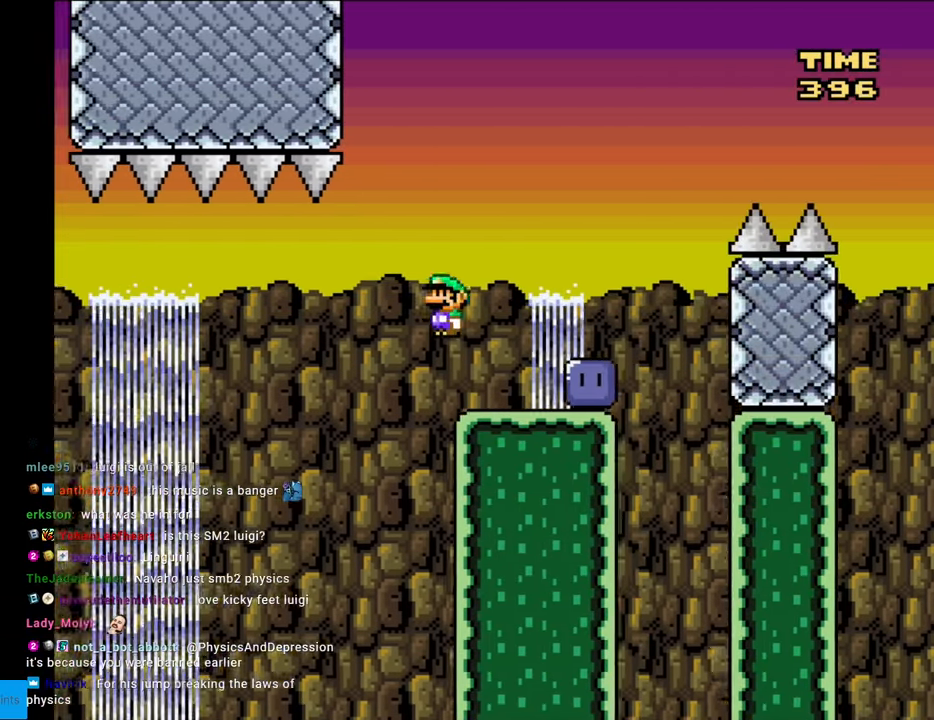
{"buttons": ["Y", "DPAD_RIGHT"], "events": [[233, "A", "up"], [267, "X", "up"], [383, "Y", "down"]]}
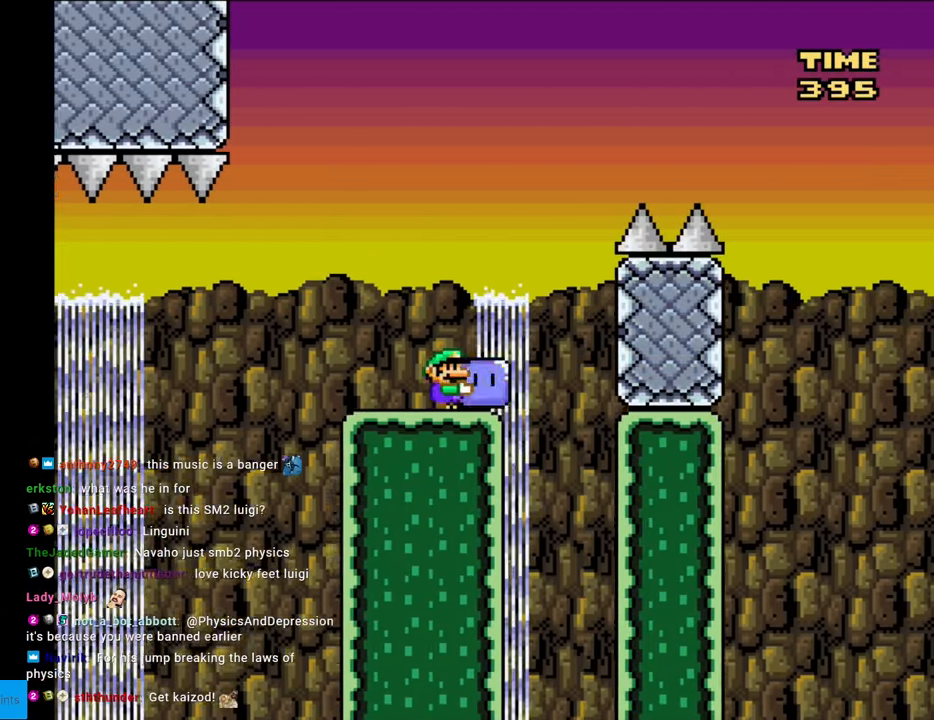
{"buttons": ["B", "Y", "DPAD_RIGHT"], "events": [[133, "B", "down"], [150, "DPAD_RIGHT", "up"], [150, "DPAD_UP", "down"], [167, "DPAD_LEFT", "down"], [167, "DPAD_UP", "up"], [267, "DPAD_UP", "down"], [283, "DPAD_LEFT", "up"], [300, "DPAD_RIGHT", "down"], [300, "DPAD_UP", "up"]]}
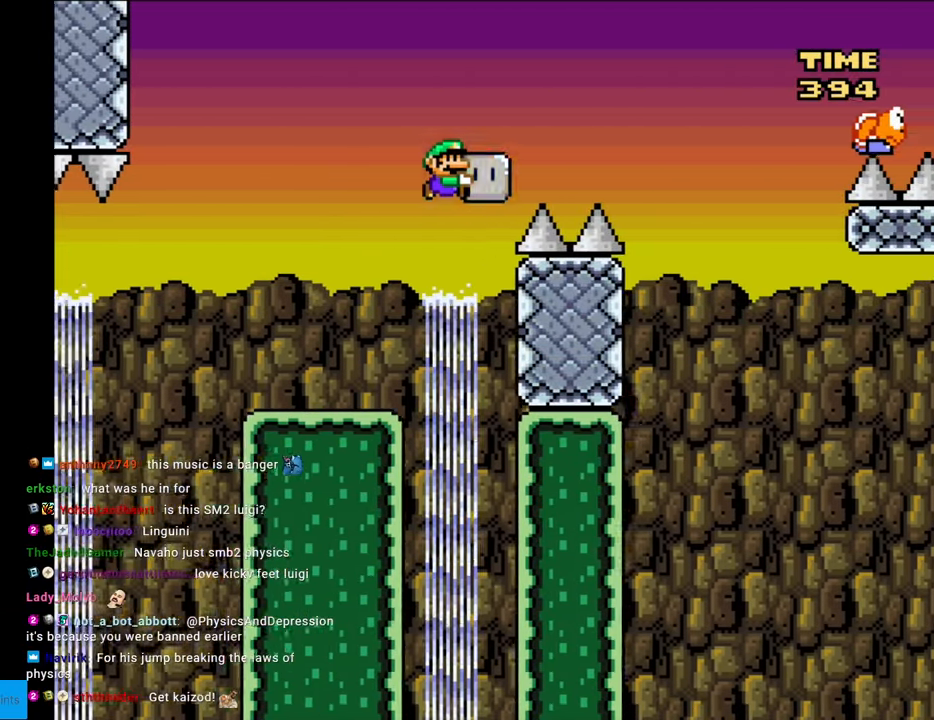
{"buttons": ["B", "Y", "DPAD_RIGHT"], "events": []}
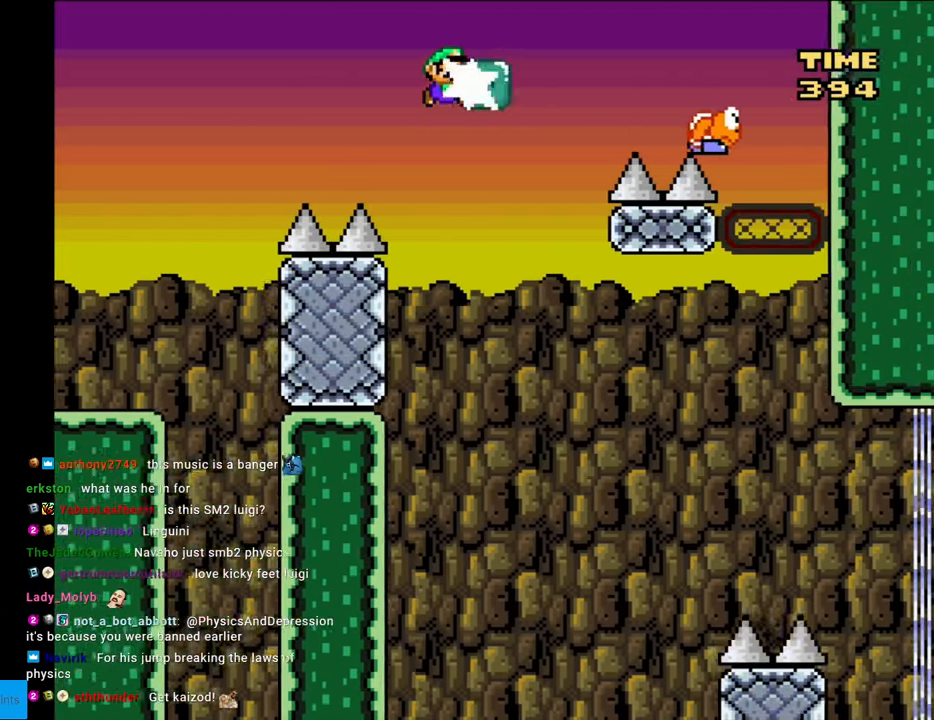
{"buttons": ["B", "Y", "DPAD_RIGHT"], "events": [[33, "Y", "up"], [100, "Y", "down"], [117, "DPAD_RIGHT", "up"], [133, "DPAD_LEFT", "down"], [133, "DPAD_UP", "down"], [150, "DPAD_UP", "up"], [433, "DPAD_LEFT", "up"], [467, "DPAD_RIGHT", "down"]]}
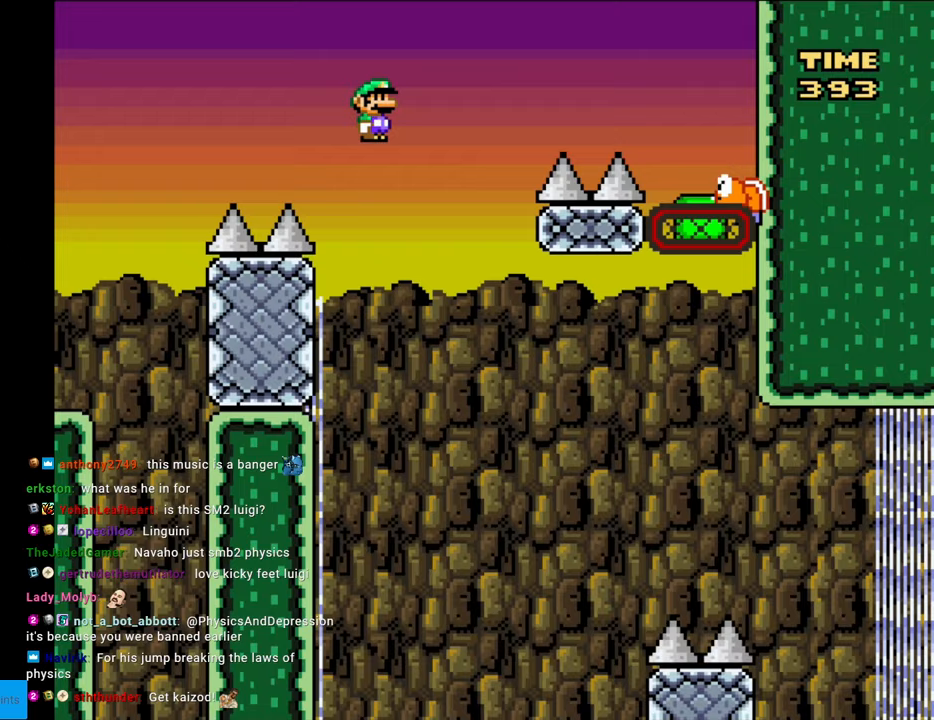
{"buttons": ["B", "Y", "DPAD_RIGHT"], "events": [[217, "B", "up"], [317, "B", "down"]]}
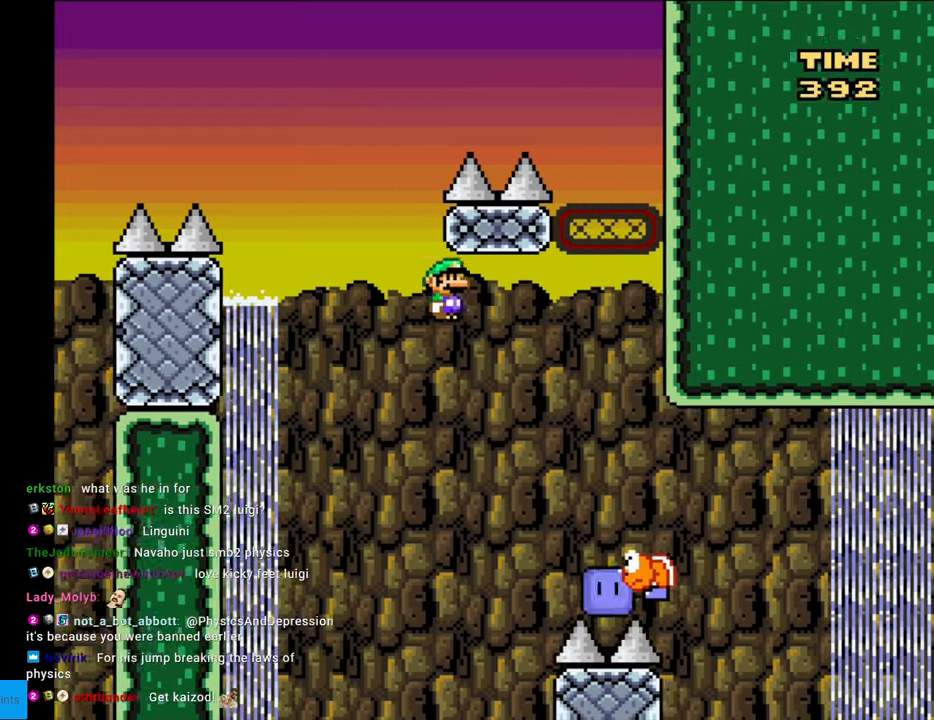
{"buttons": ["B", "Y", "DPAD_RIGHT"], "events": [[317, "B", "up"], [500, "B", "down"]]}
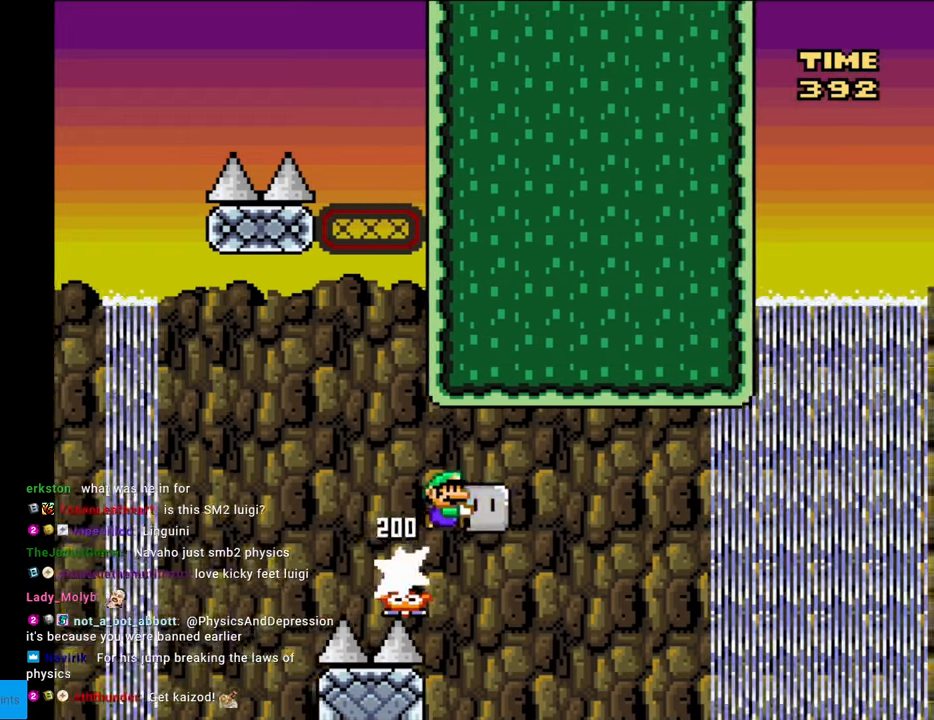
{"buttons": ["B", "Y", "DPAD_RIGHT"], "events": []}
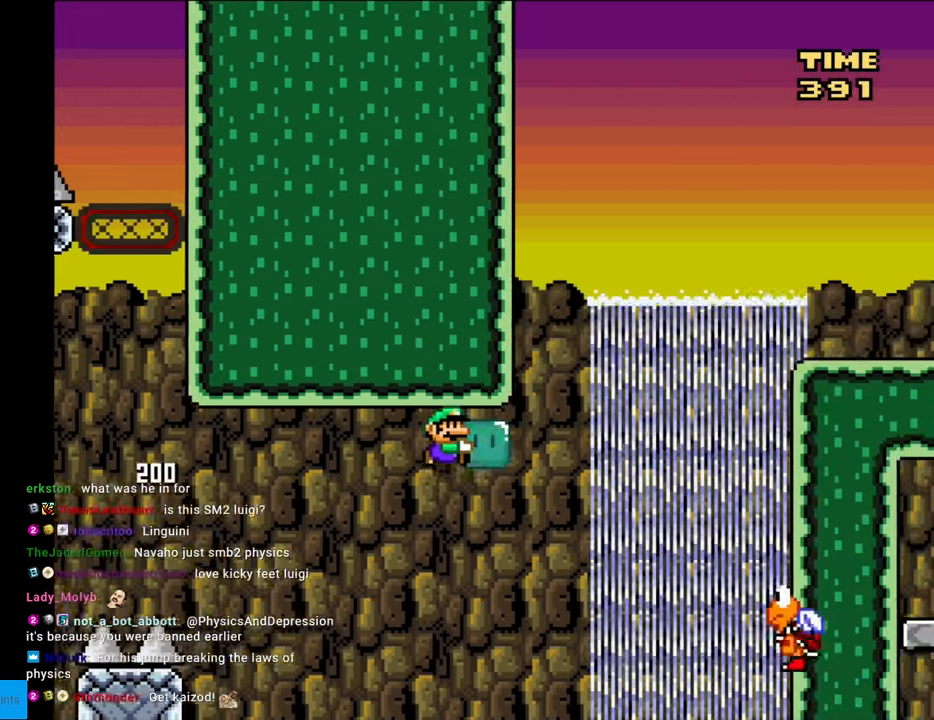
{"buttons": ["B", "DPAD_UP"], "events": [[433, "DPAD_RIGHT", "up"], [450, "DPAD_UP", "down"], [483, "Y", "up"]]}
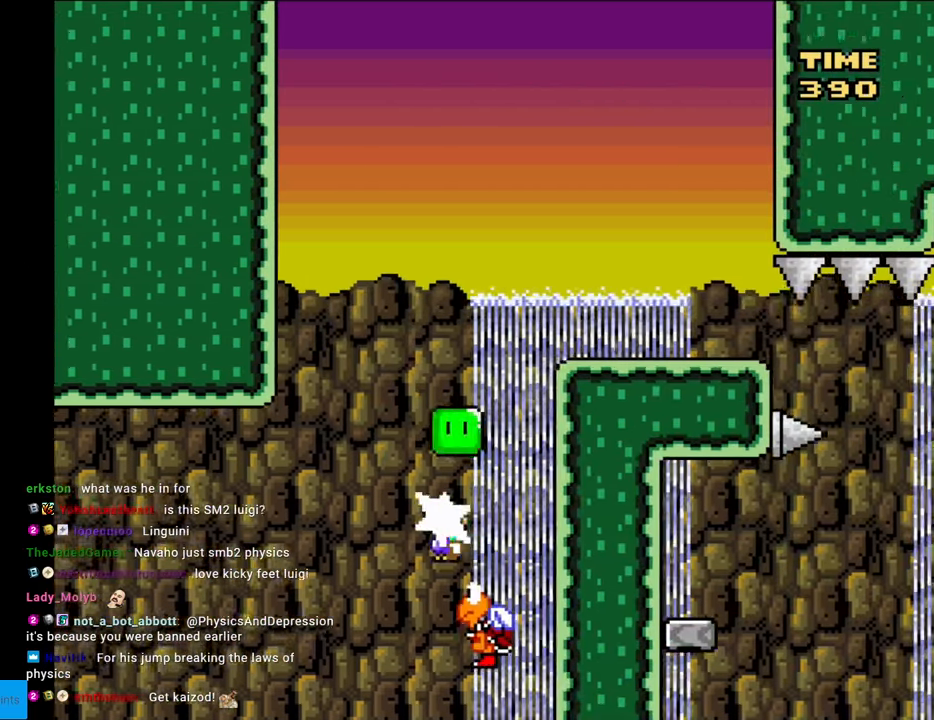
{"buttons": ["B", "Y"], "events": [[17, "DPAD_LEFT", "down"], [50, "Y", "down"], [67, "DPAD_UP", "up"], [300, "DPAD_LEFT", "up"], [333, "DPAD_RIGHT", "down"], [450, "DPAD_RIGHT", "up"]]}
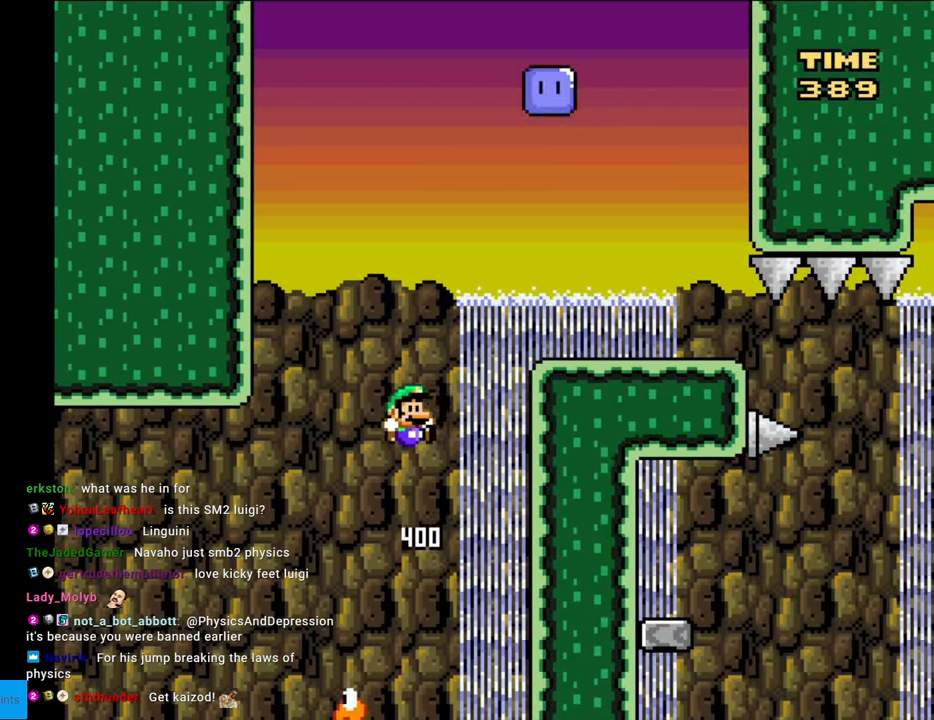
{"buttons": ["B", "Y", "DPAD_RIGHT"], "events": [[100, "DPAD_RIGHT", "down"]]}
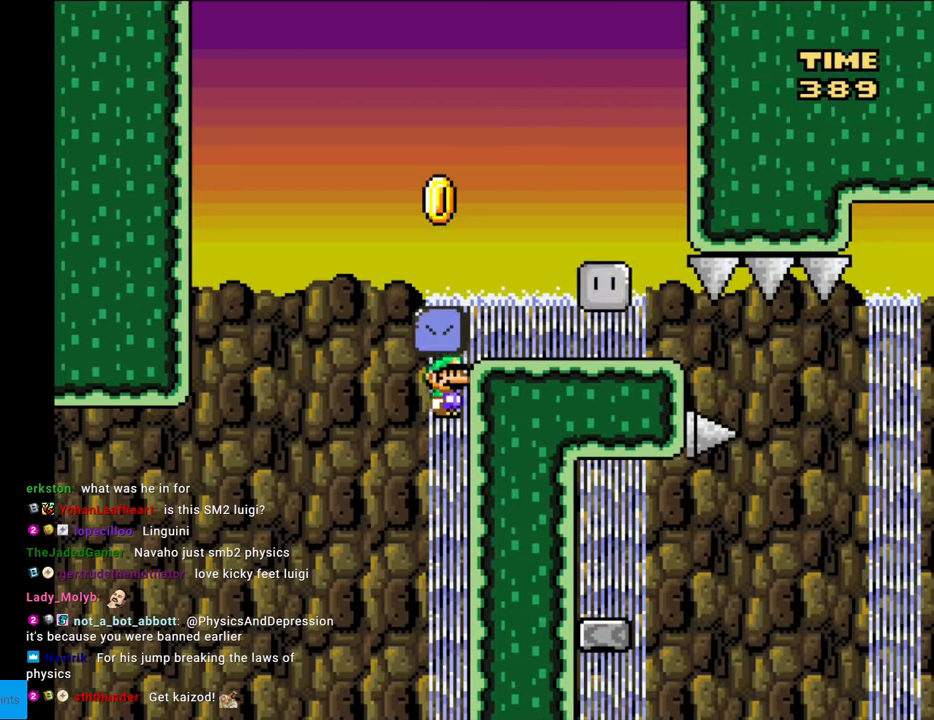
{"buttons": ["B", "Y", "DPAD_LEFT"], "events": [[83, "DPAD_RIGHT", "up"], [100, "DPAD_UP", "down"], [150, "DPAD_UP", "up"], [167, "DPAD_LEFT", "down"]]}
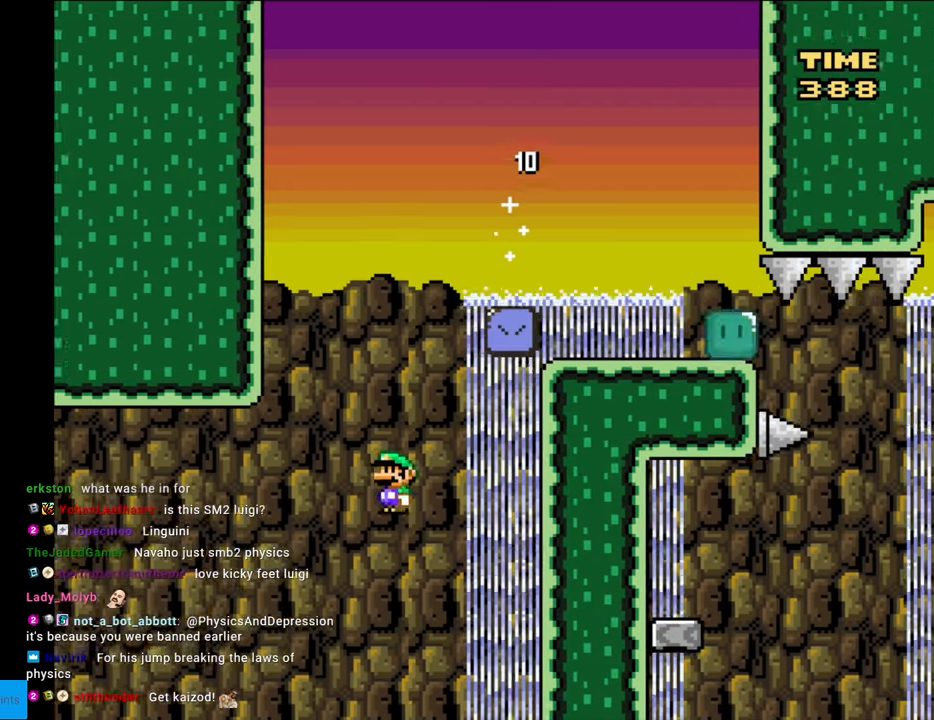
{"buttons": [], "events": [[17, "DPAD_LEFT", "up"], [167, "DPAD_RIGHT", "down"], [283, "B", "up"], [283, "Y", "up"], [300, "DPAD_RIGHT", "up"]]}
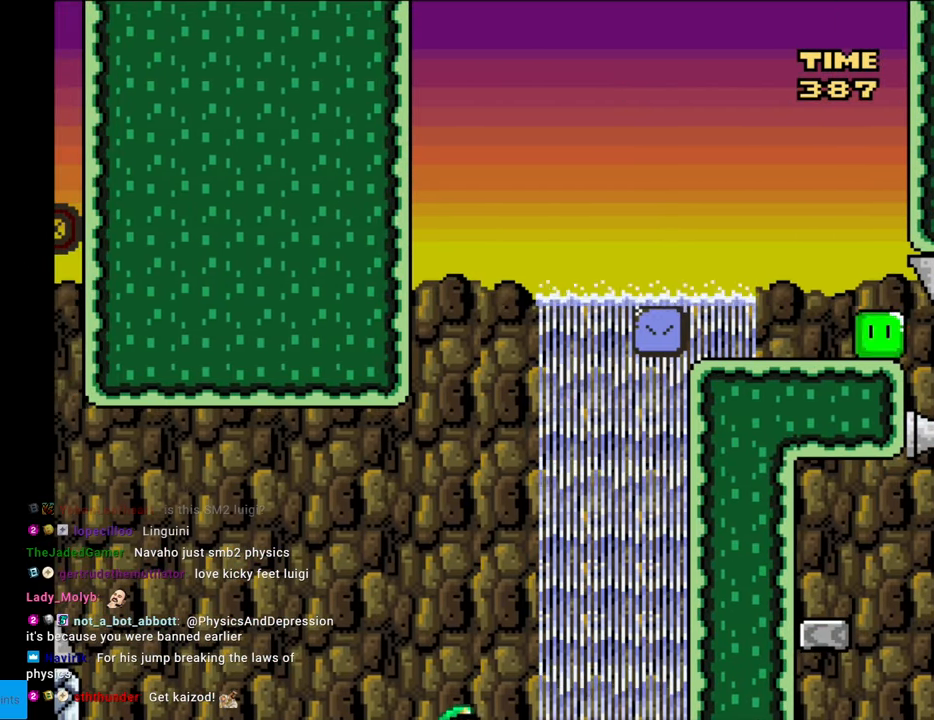
{"buttons": [], "events": []}
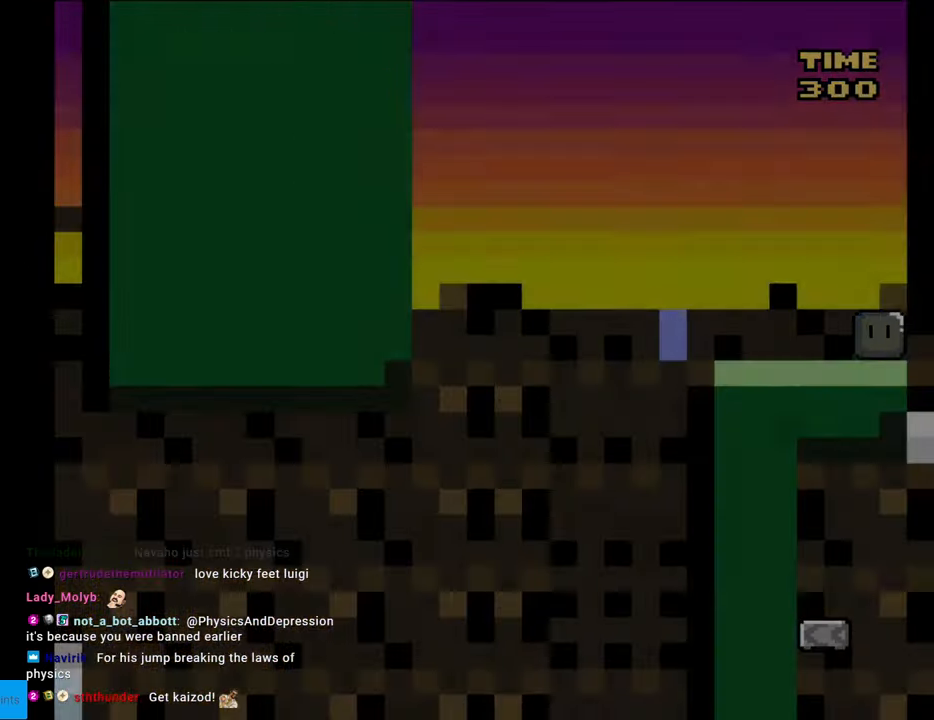
{"buttons": [], "events": []}